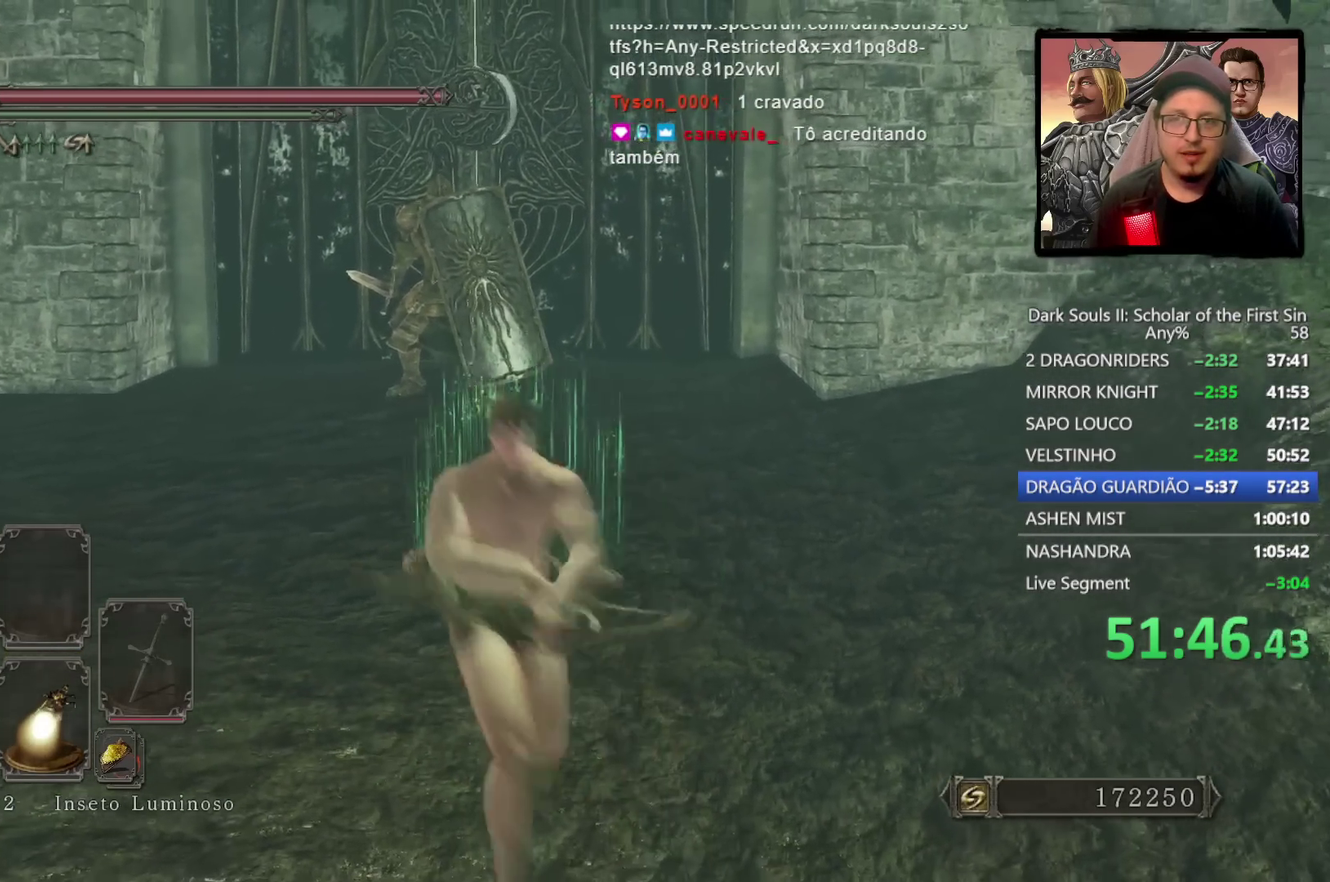
Gameplay with a controller (PlayStation layout); each line is a JSON object with the inputs held at the frame after it. "events" lists button and stick changes between this image and that frame as [ms after this image, input, new state], when the widget could be followed in between.
{"buttons": ["START"], "left_stick": "center", "right_stick": "center", "events": [[67, "left_stick", "center"], [450, "START", "down"]]}
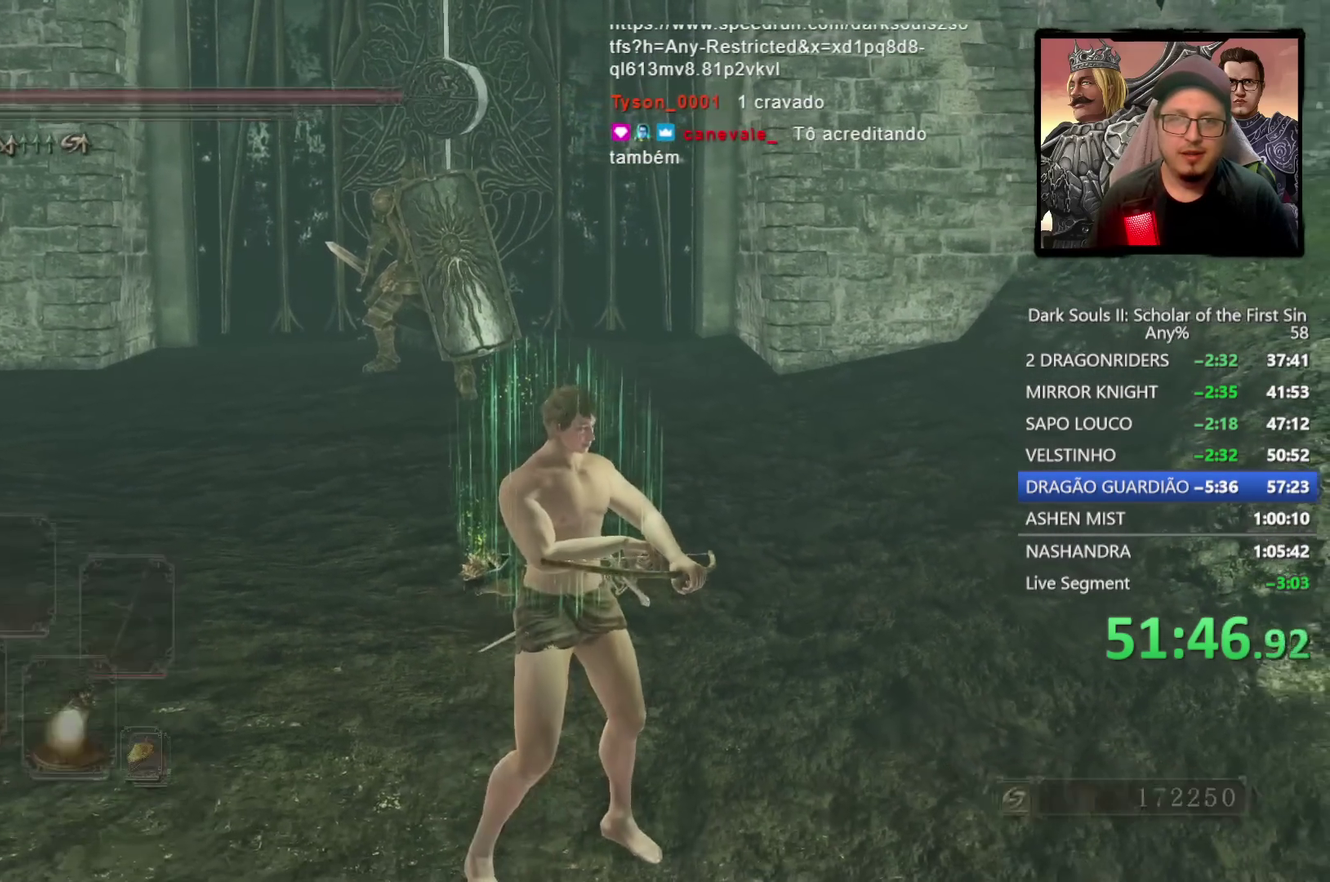
{"buttons": [], "left_stick": "center", "right_stick": "center", "events": [[50, "START", "up"], [300, "CROSS", "down"], [400, "CROSS", "up"]]}
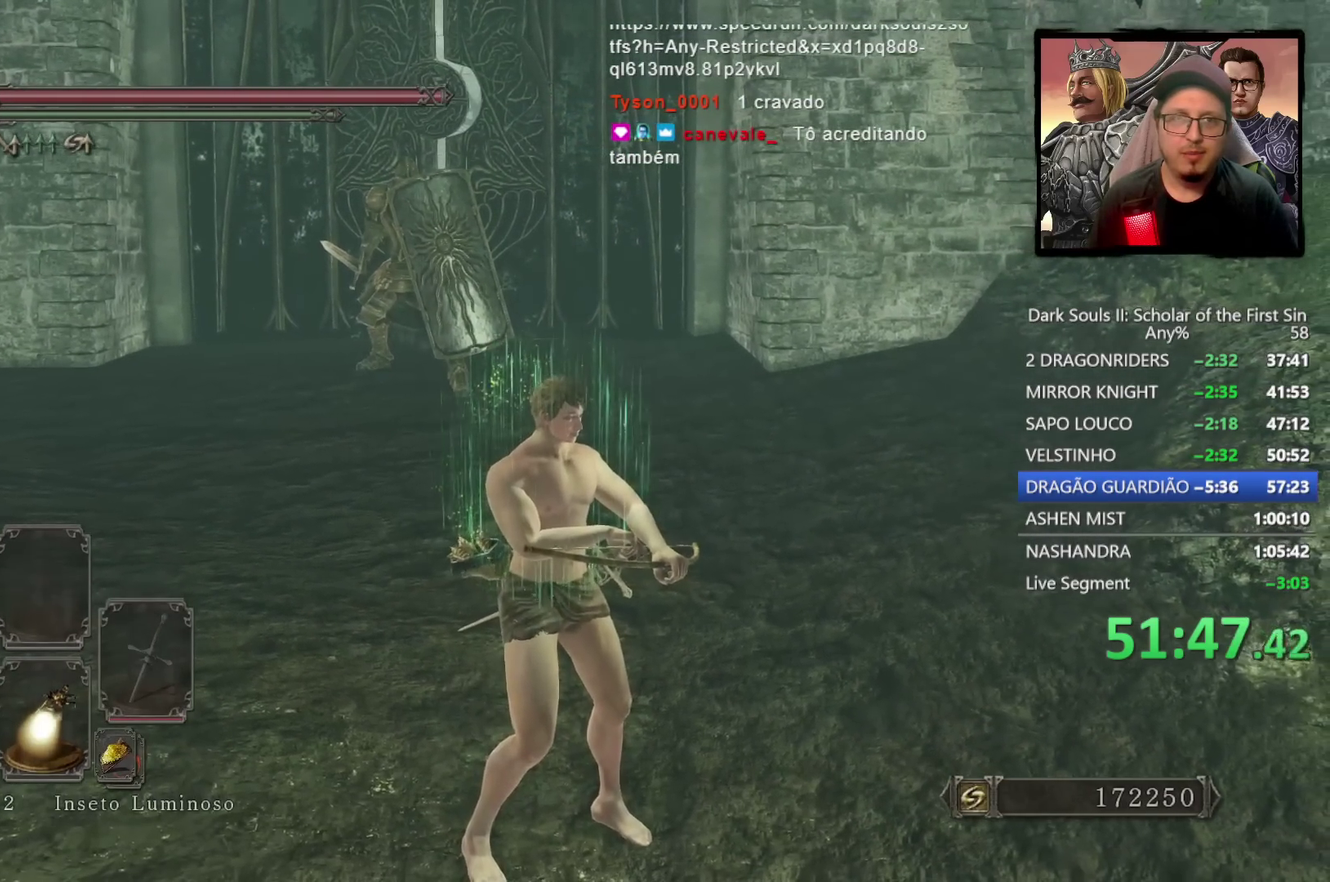
{"buttons": ["START"], "left_stick": "center", "right_stick": "center", "events": [[483, "START", "down"]]}
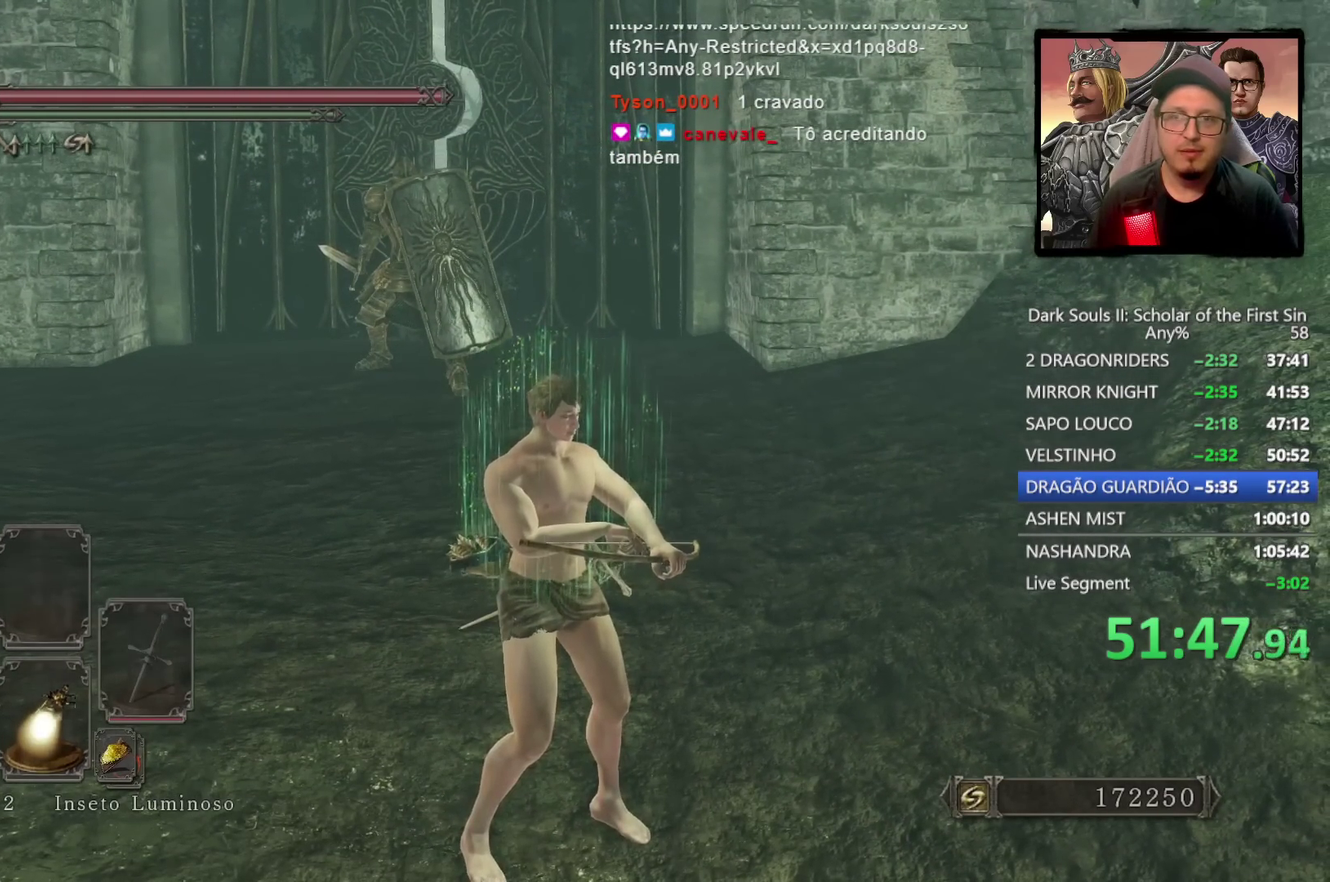
{"buttons": [], "left_stick": "center", "right_stick": "center", "events": [[117, "START", "up"], [333, "CROSS", "down"], [467, "CROSS", "up"]]}
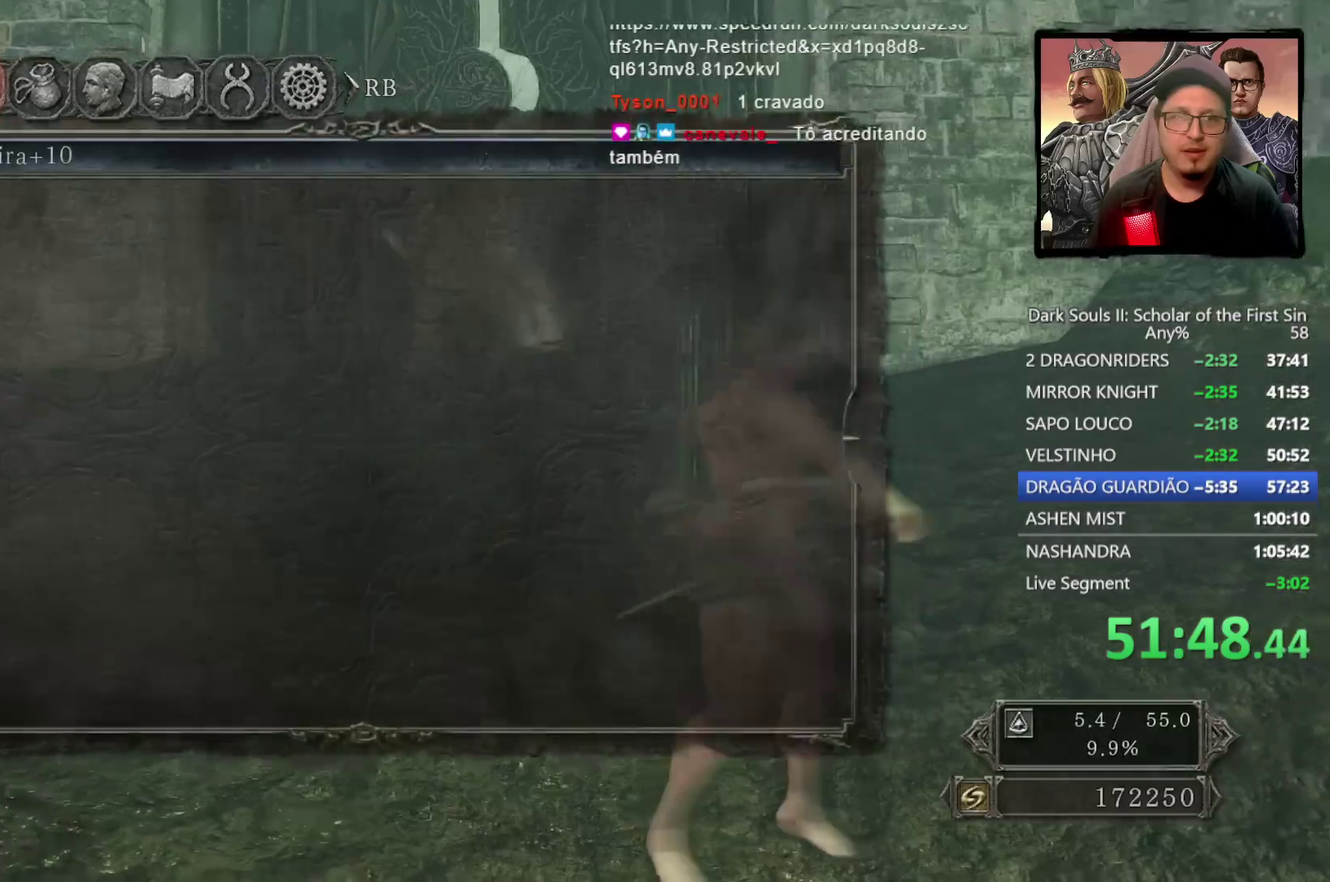
{"buttons": [], "left_stick": "center", "right_stick": "center", "events": []}
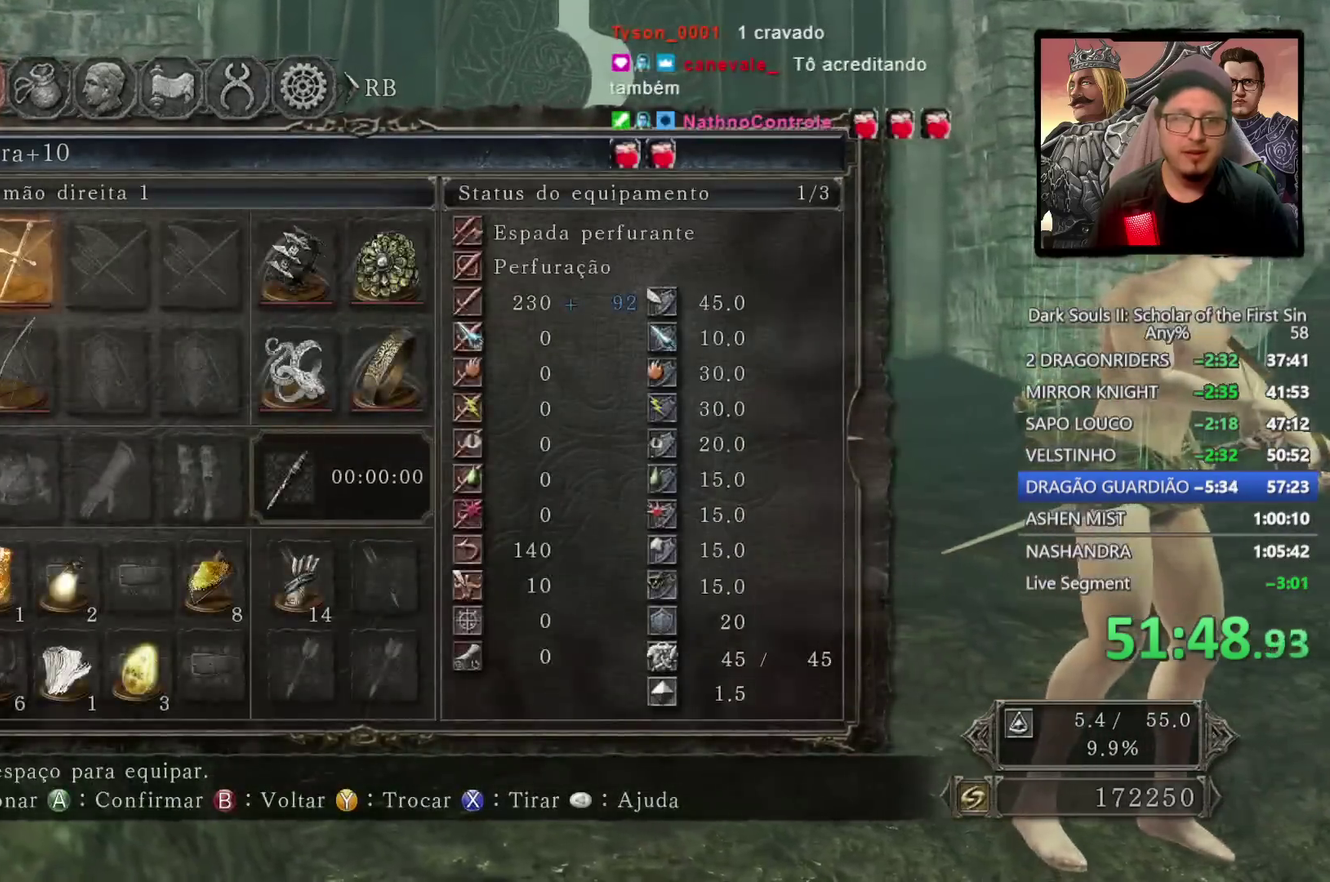
{"buttons": [], "left_stick": "up", "right_stick": "center", "events": [[383, "START", "down"], [483, "START", "up"], [483, "left_stick", "up"]]}
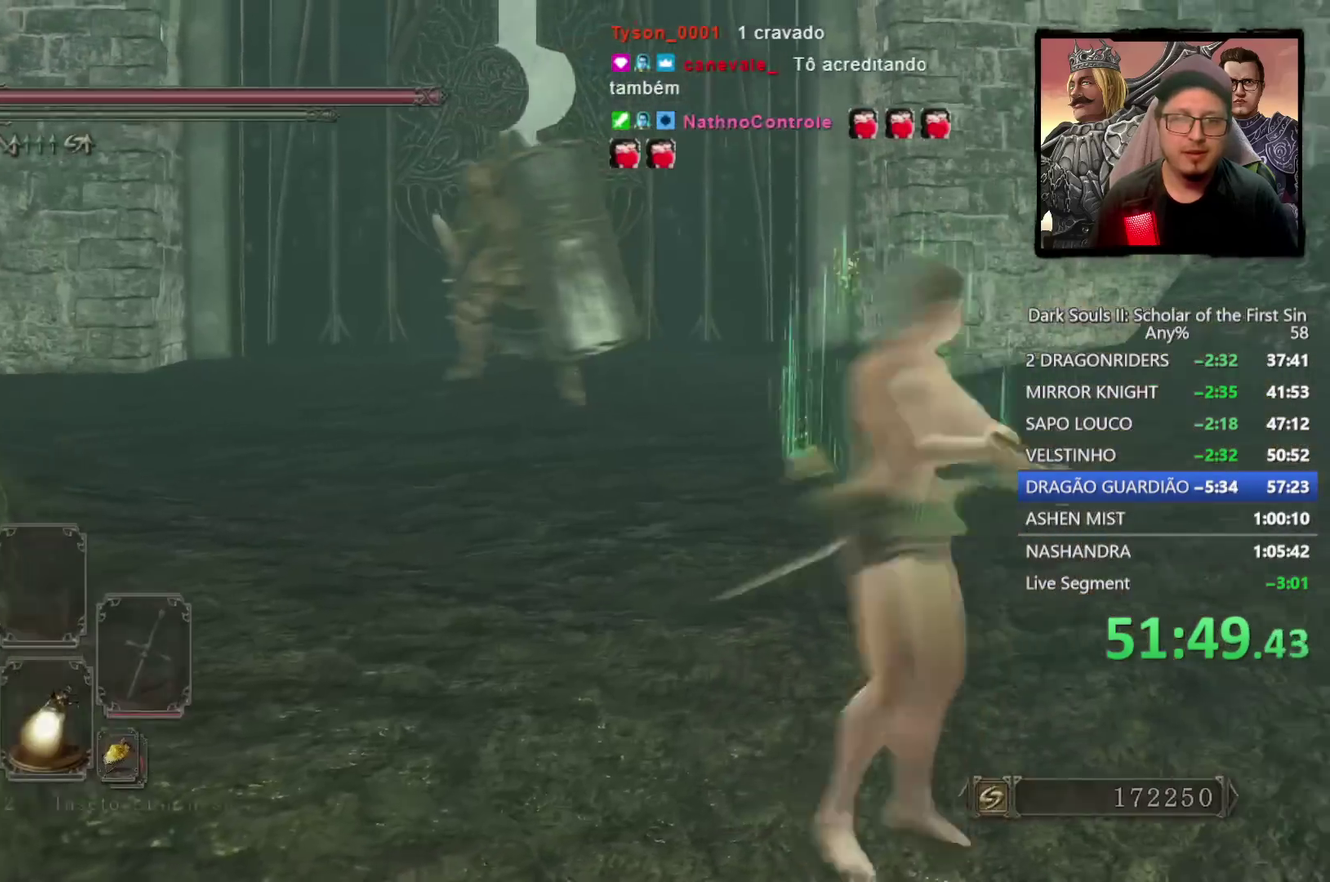
{"buttons": [], "left_stick": "up", "right_stick": "center", "events": []}
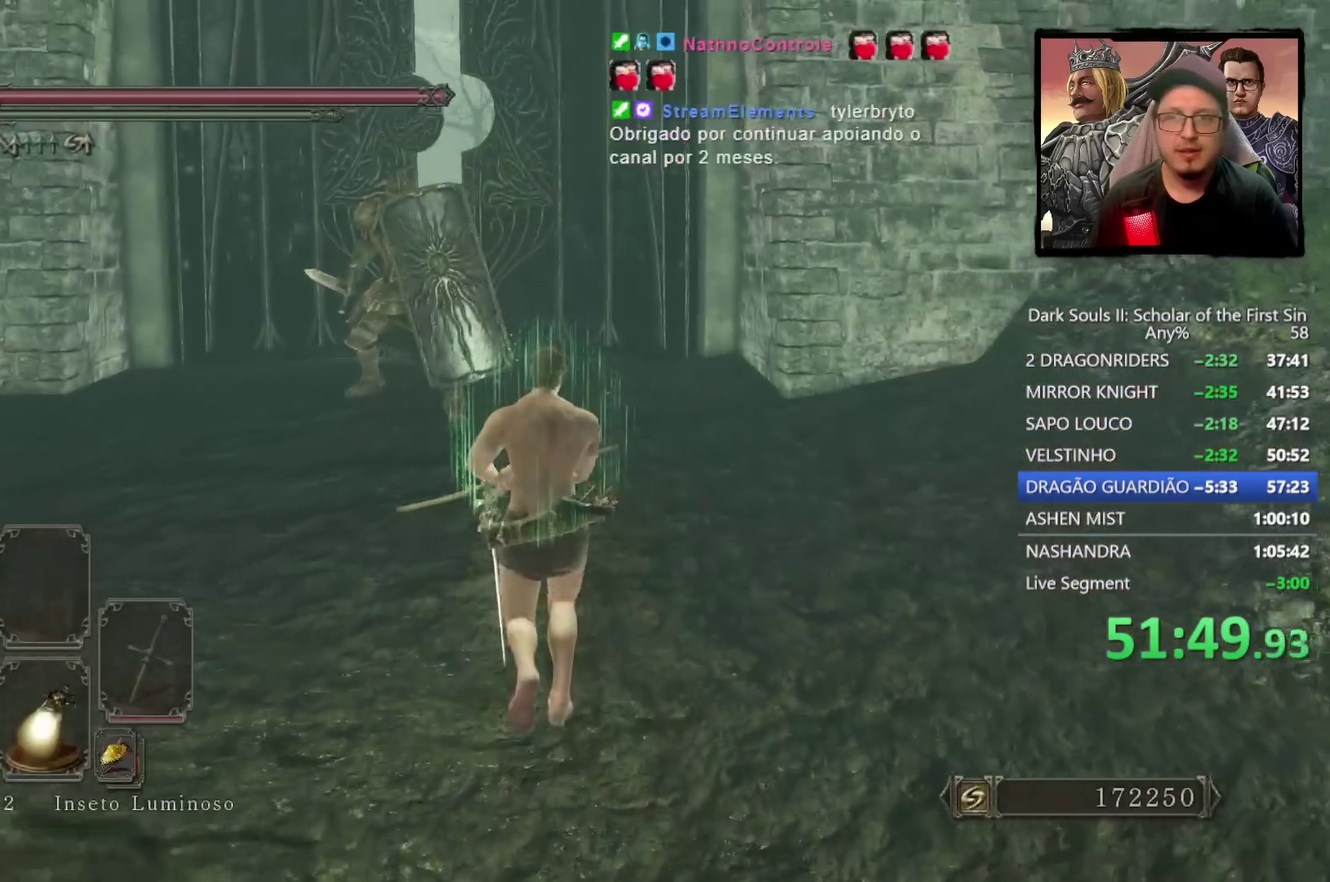
{"buttons": ["CIRCLE"], "left_stick": "up", "right_stick": "center", "events": [[50, "CIRCLE", "down"]]}
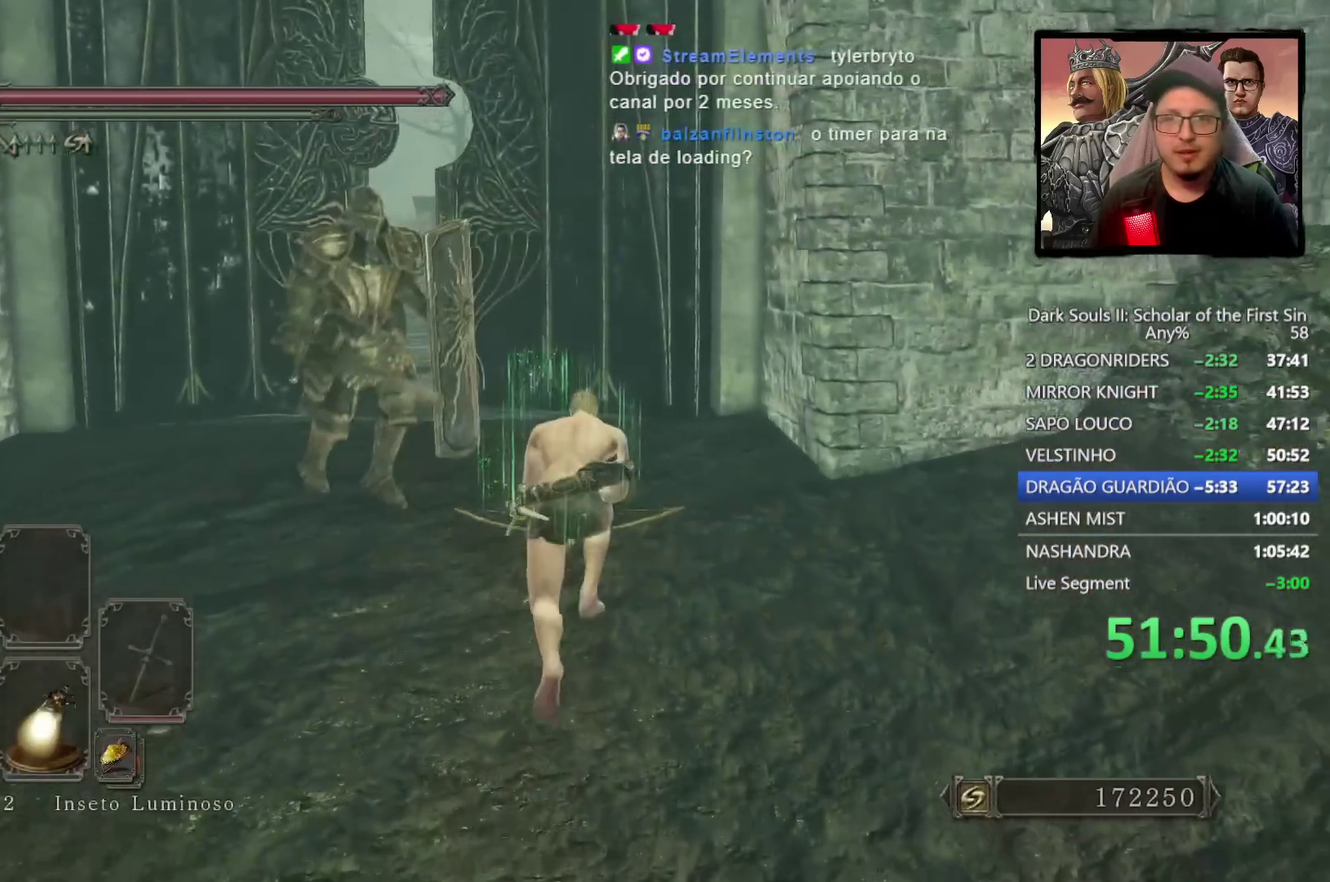
{"buttons": ["CIRCLE"], "left_stick": "up-left", "right_stick": "center", "events": [[200, "right_stick", "down-left"], [333, "right_stick", "up-right"], [417, "left_stick", "up-left"], [433, "right_stick", "center"]]}
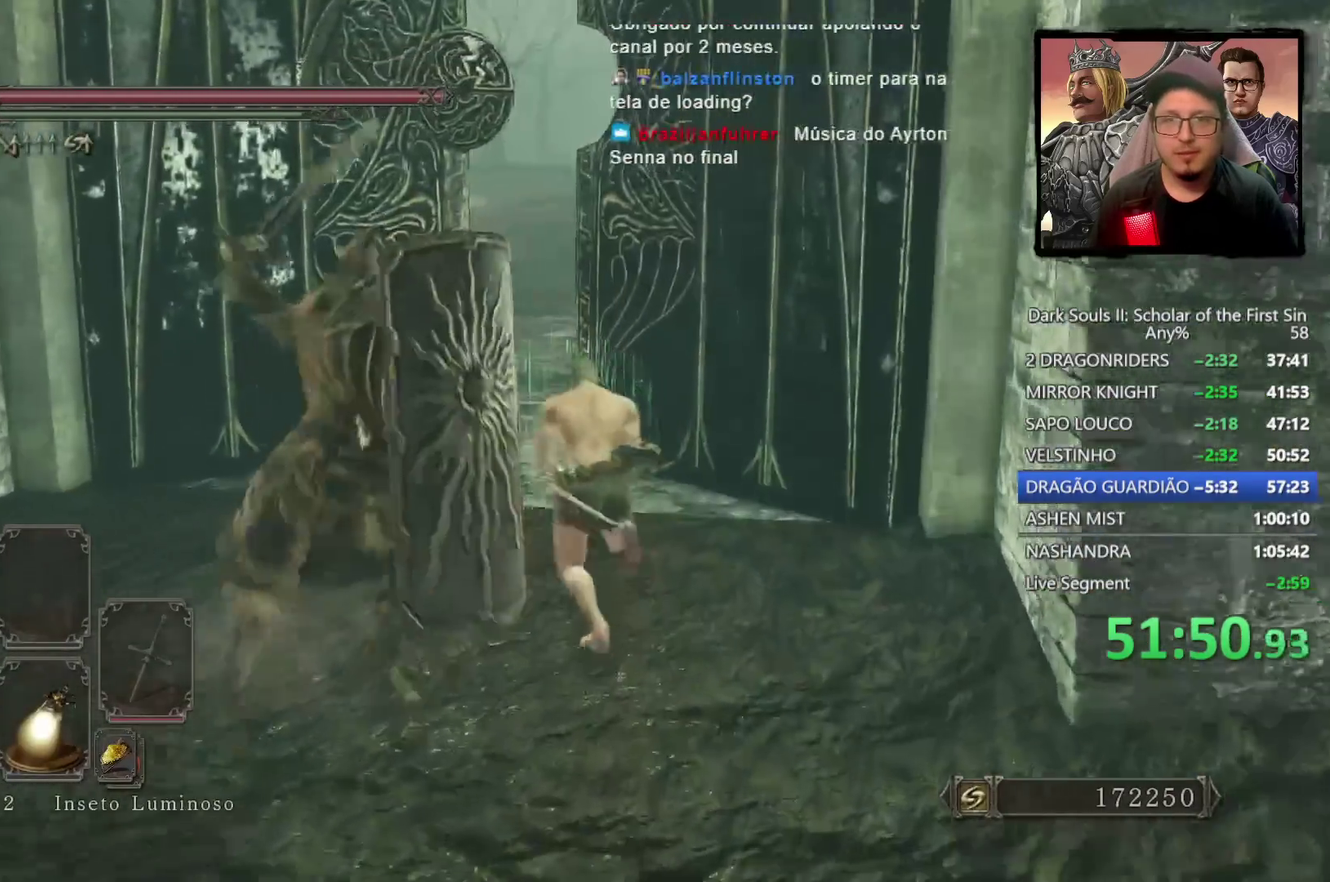
{"buttons": ["CIRCLE"], "left_stick": "up", "right_stick": "right", "events": [[300, "left_stick", "up"], [383, "right_stick", "right"]]}
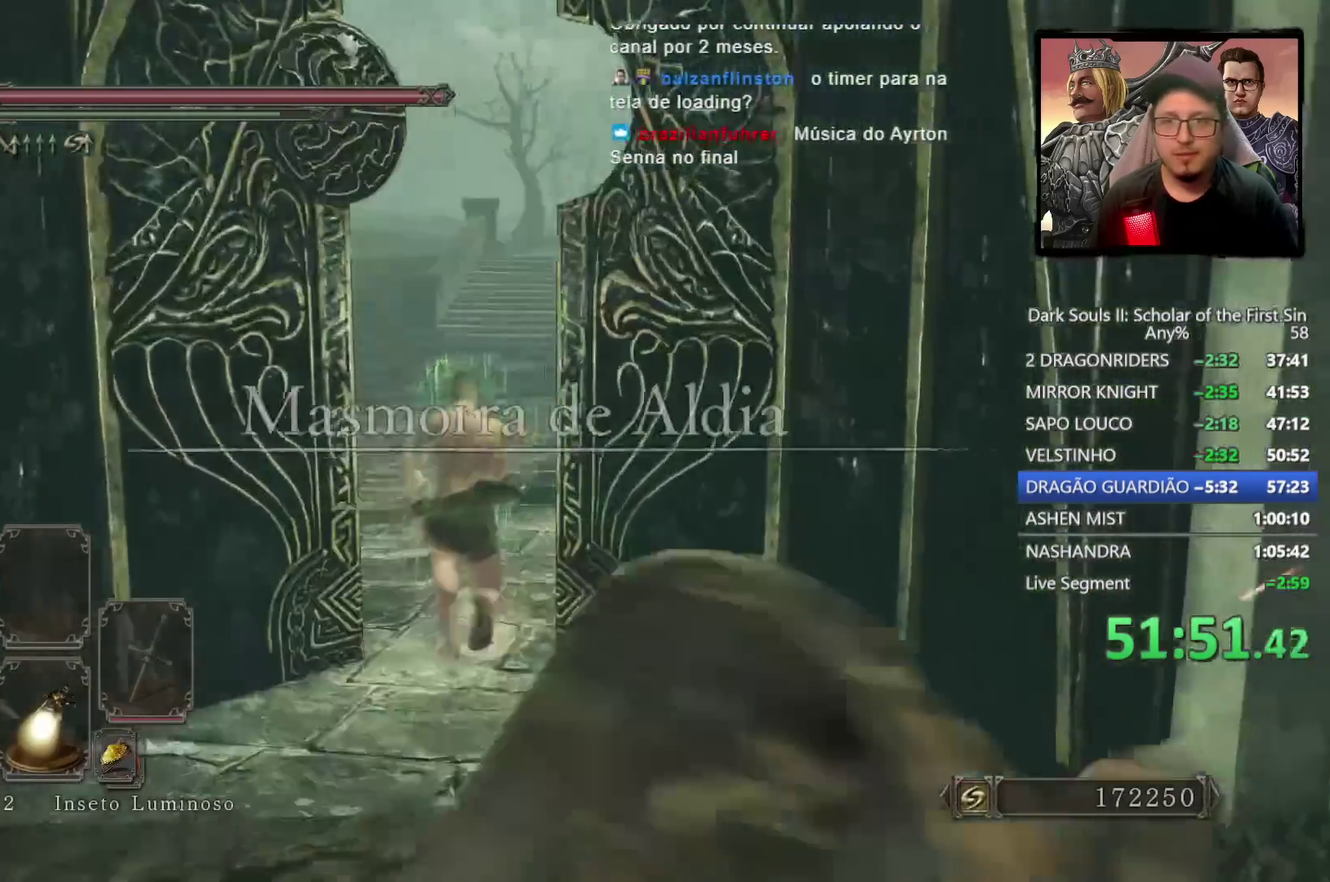
{"buttons": ["CIRCLE"], "left_stick": "up", "right_stick": "right"}
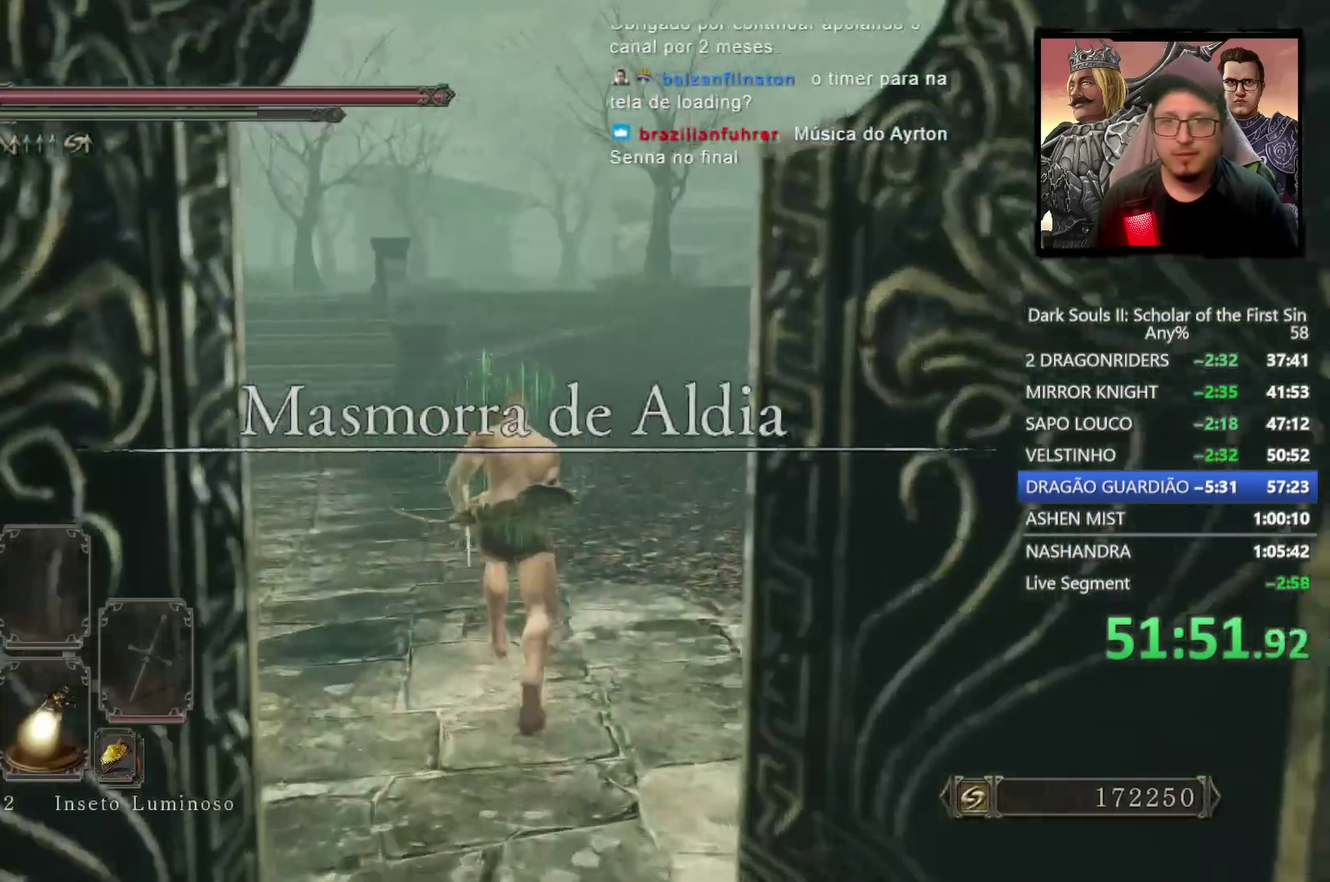
{"buttons": ["CIRCLE"], "left_stick": "up", "right_stick": "right", "events": [[117, "right_stick", "center"], [450, "right_stick", "right"]]}
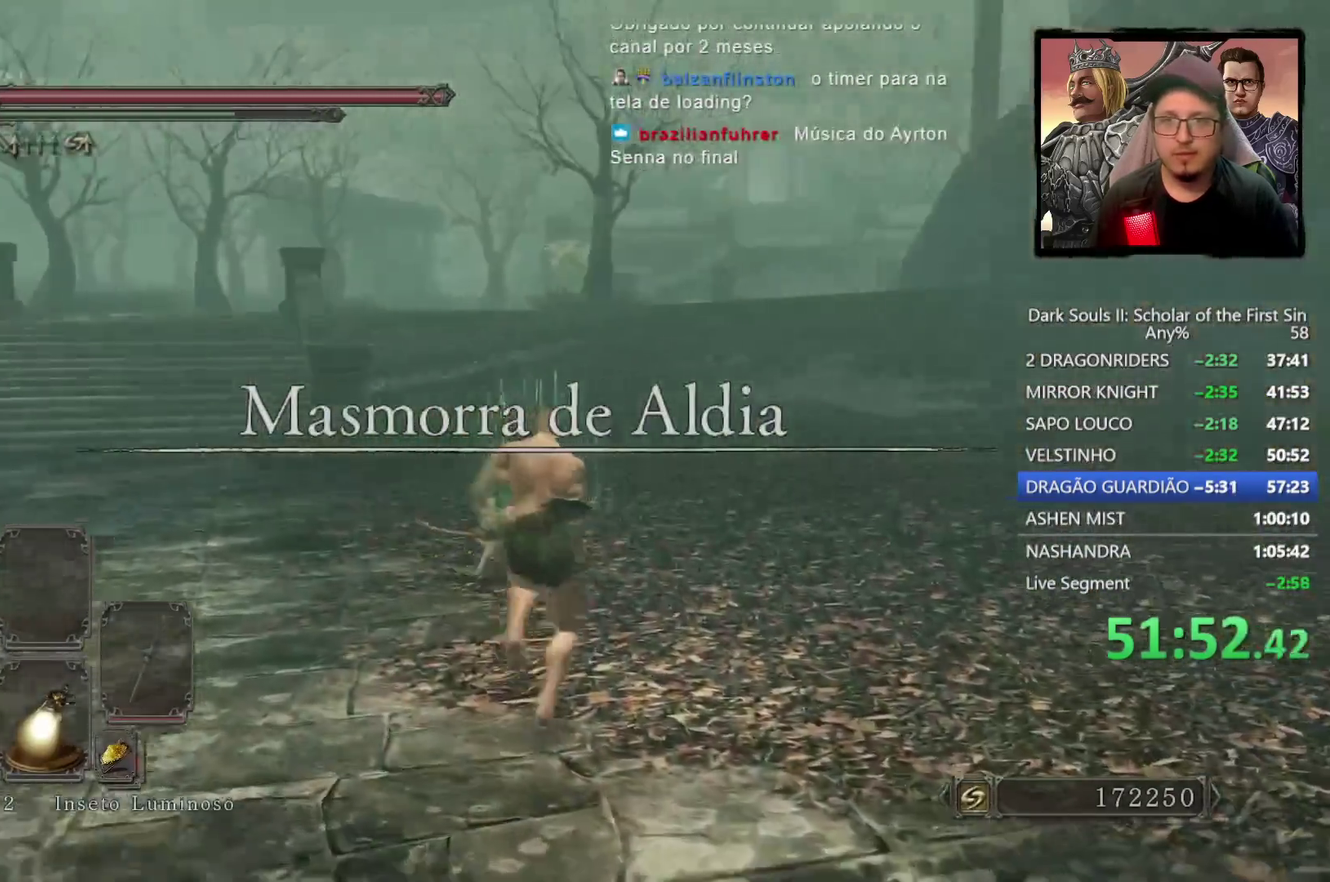
{"buttons": ["CIRCLE"], "left_stick": "up", "right_stick": "center", "events": [[83, "right_stick", "center"], [317, "right_stick", "right"], [383, "right_stick", "center"]]}
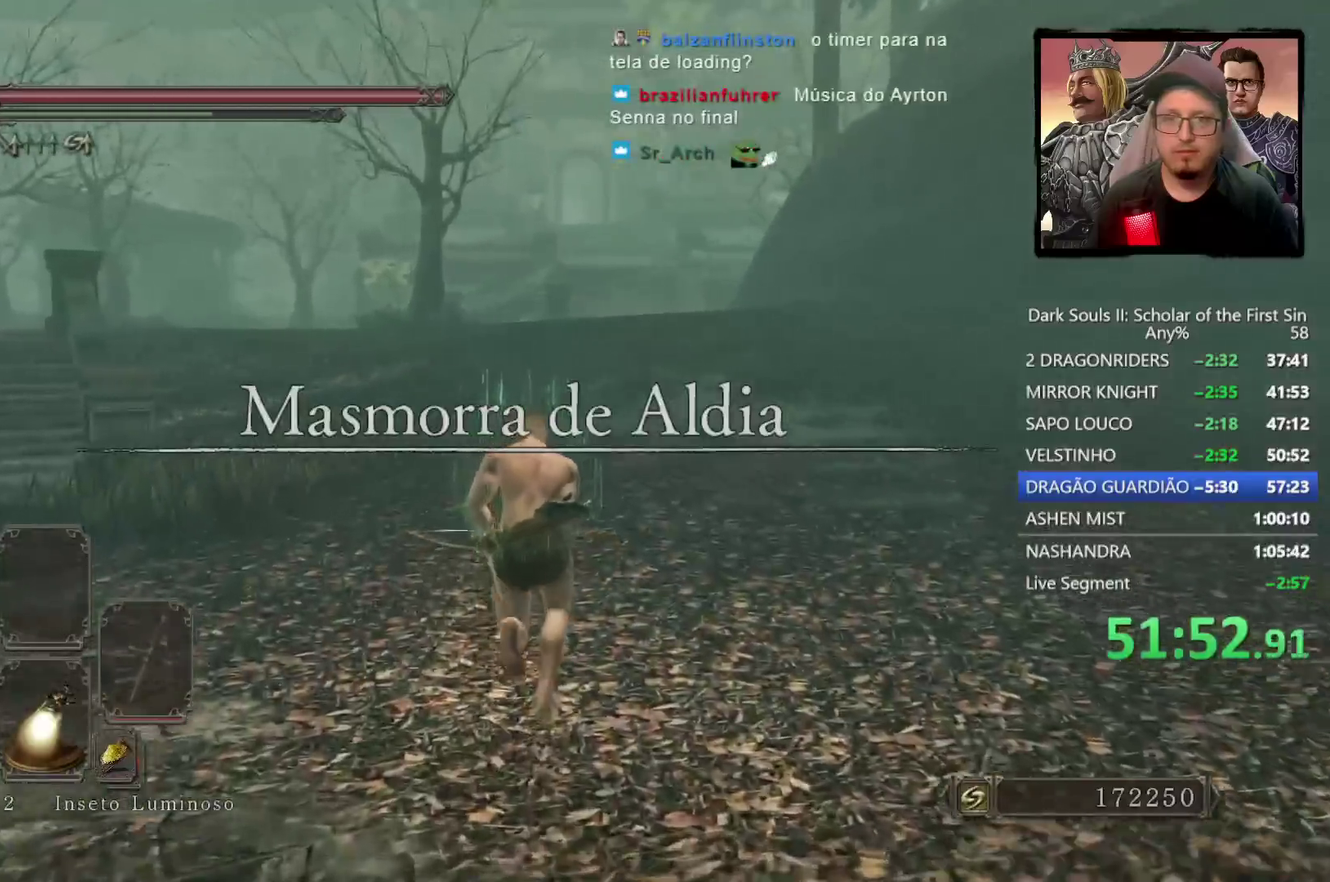
{"buttons": ["CIRCLE"], "left_stick": "up", "right_stick": "center", "events": []}
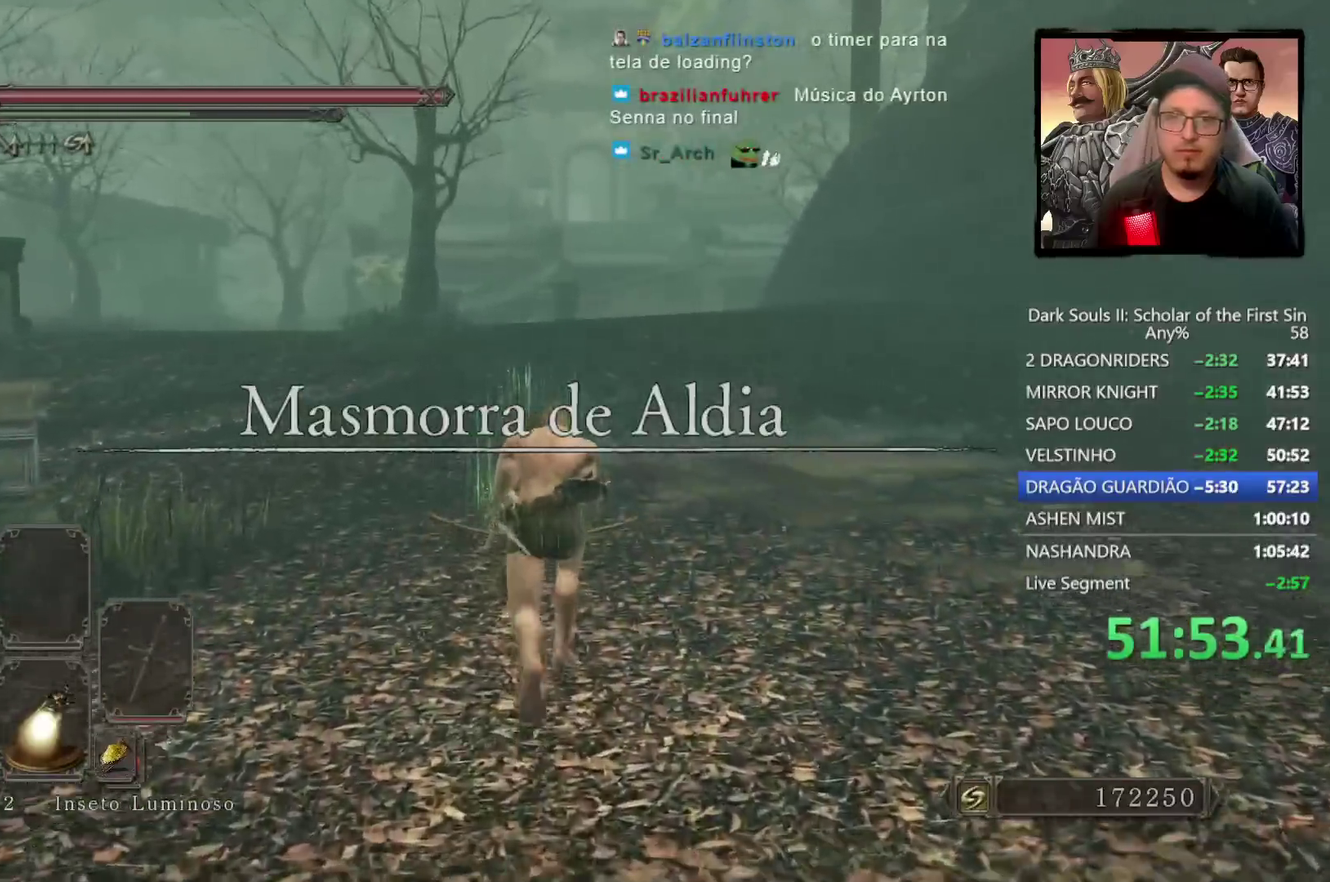
{"buttons": [], "left_stick": "up", "right_stick": "center", "events": [[400, "CIRCLE", "up"]]}
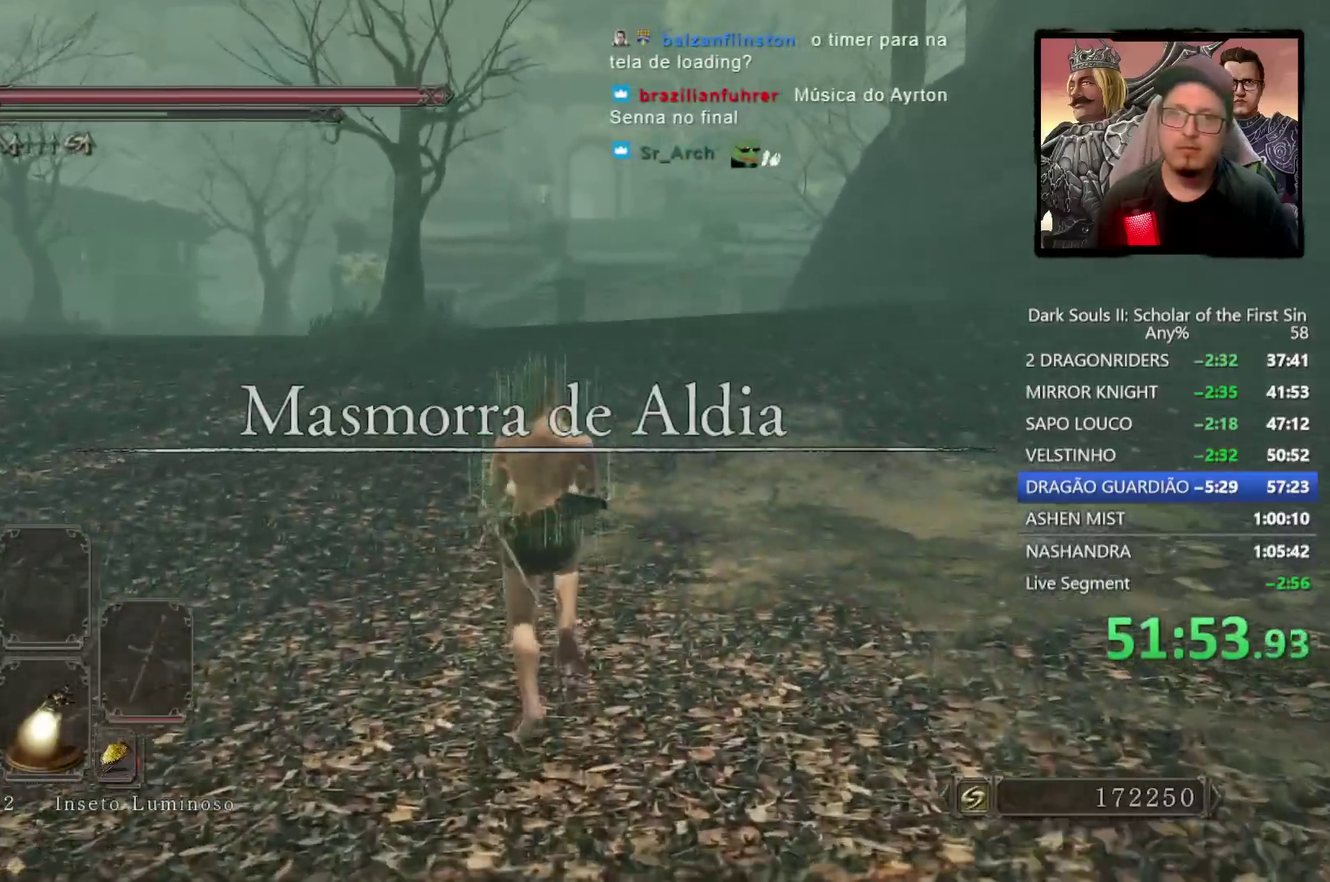
{"buttons": ["CIRCLE"], "left_stick": "up", "right_stick": "center", "events": [[67, "right_stick", "down"], [200, "right_stick", "center"], [433, "CIRCLE", "down"]]}
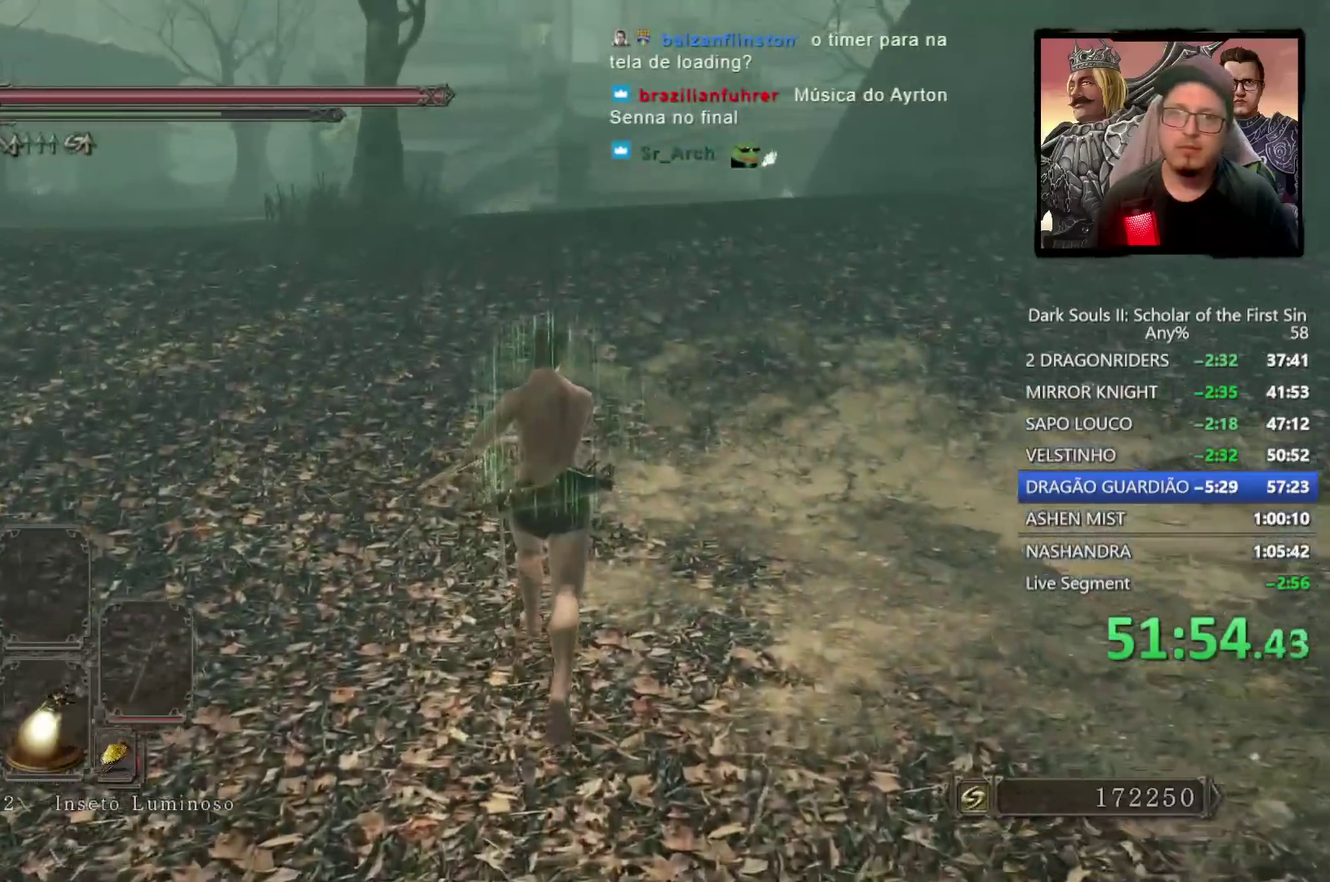
{"buttons": ["CIRCLE"], "left_stick": "up", "right_stick": "up", "events": [[450, "right_stick", "up"]]}
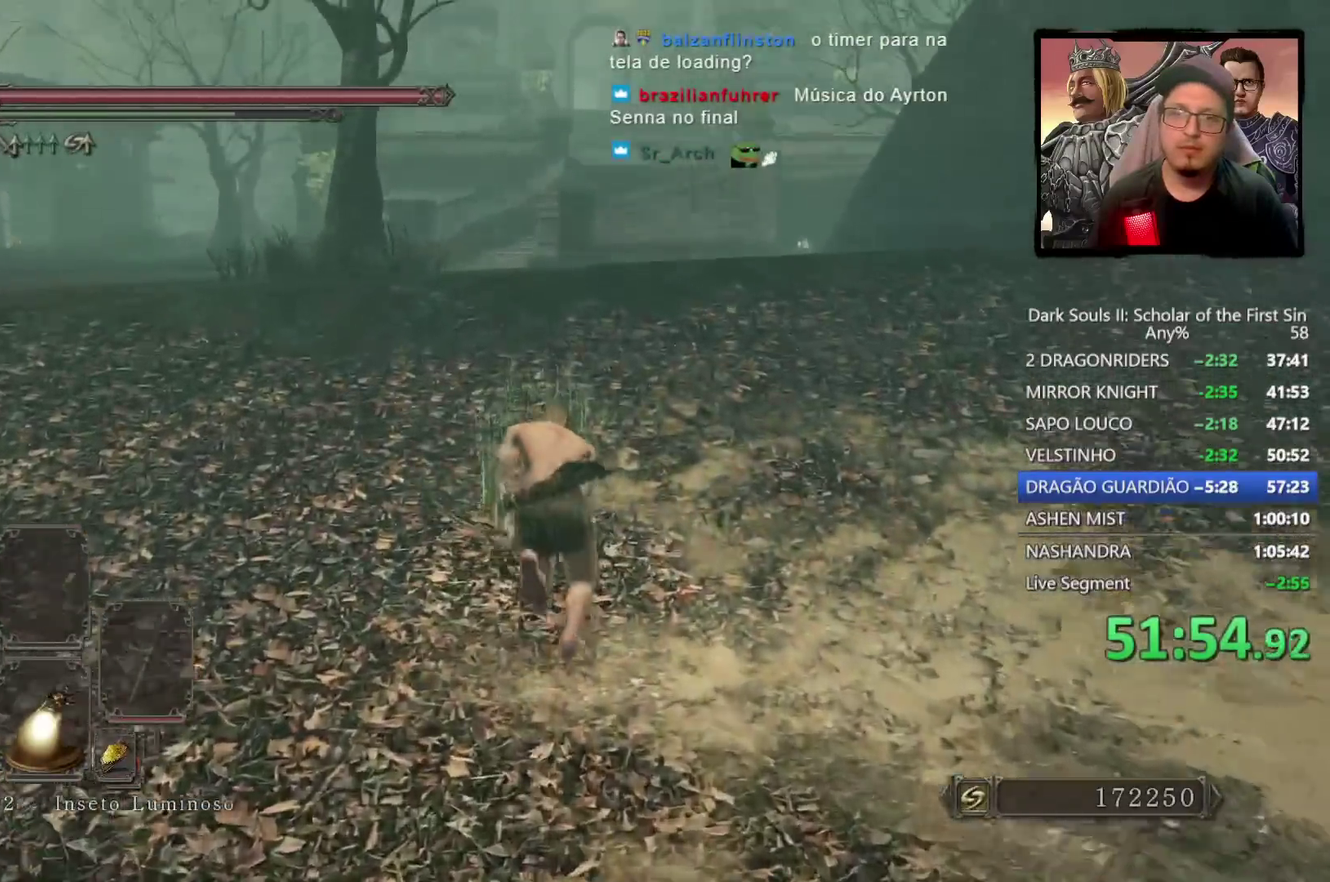
{"buttons": ["CIRCLE"], "left_stick": "up", "right_stick": "center", "events": [[33, "right_stick", "center"]]}
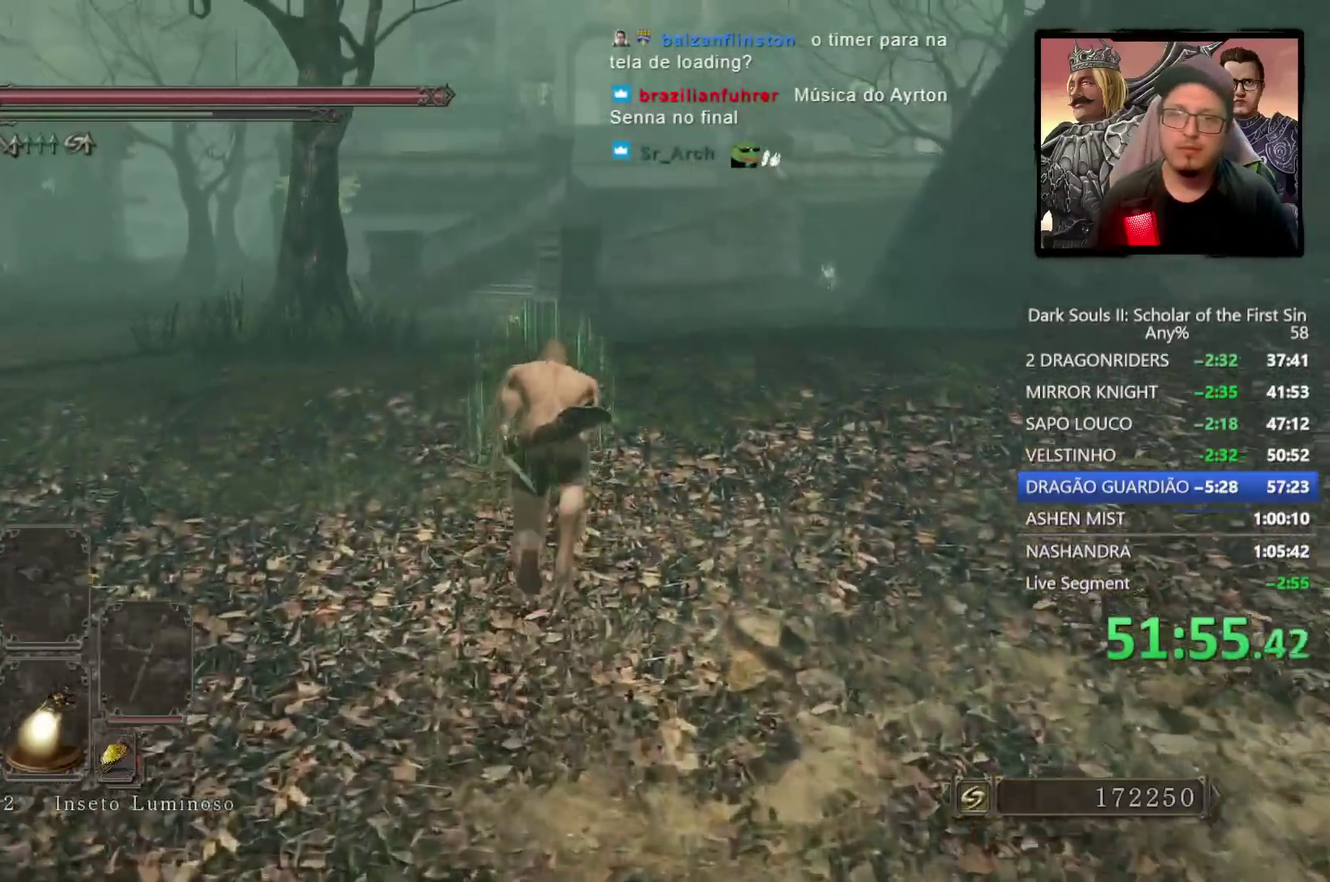
{"buttons": ["CIRCLE"], "left_stick": "up", "right_stick": "center", "events": [[150, "DPAD_DOWN", "down"], [250, "DPAD_DOWN", "up"]]}
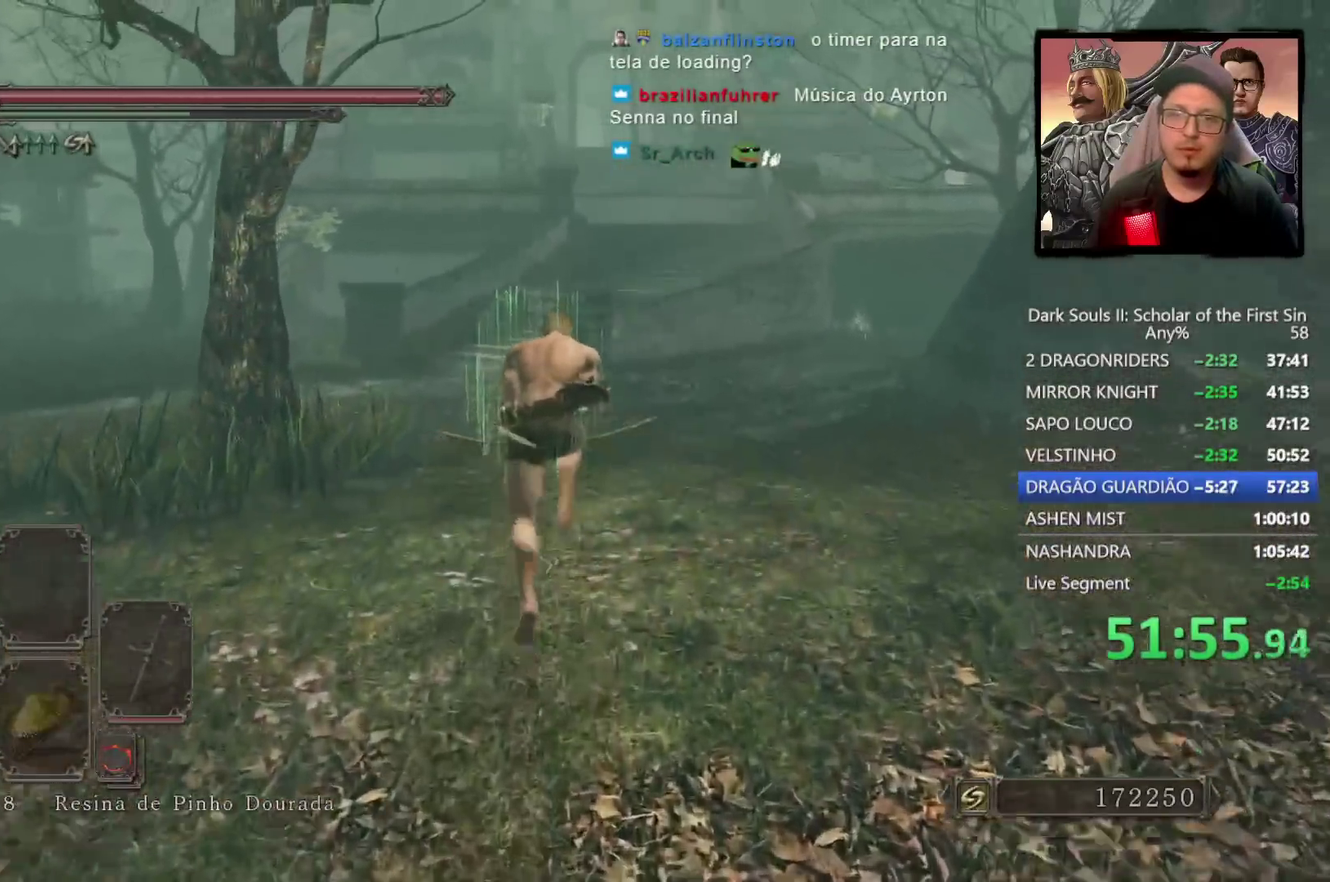
{"buttons": [], "left_stick": "up", "right_stick": "center", "events": [[483, "CIRCLE", "up"]]}
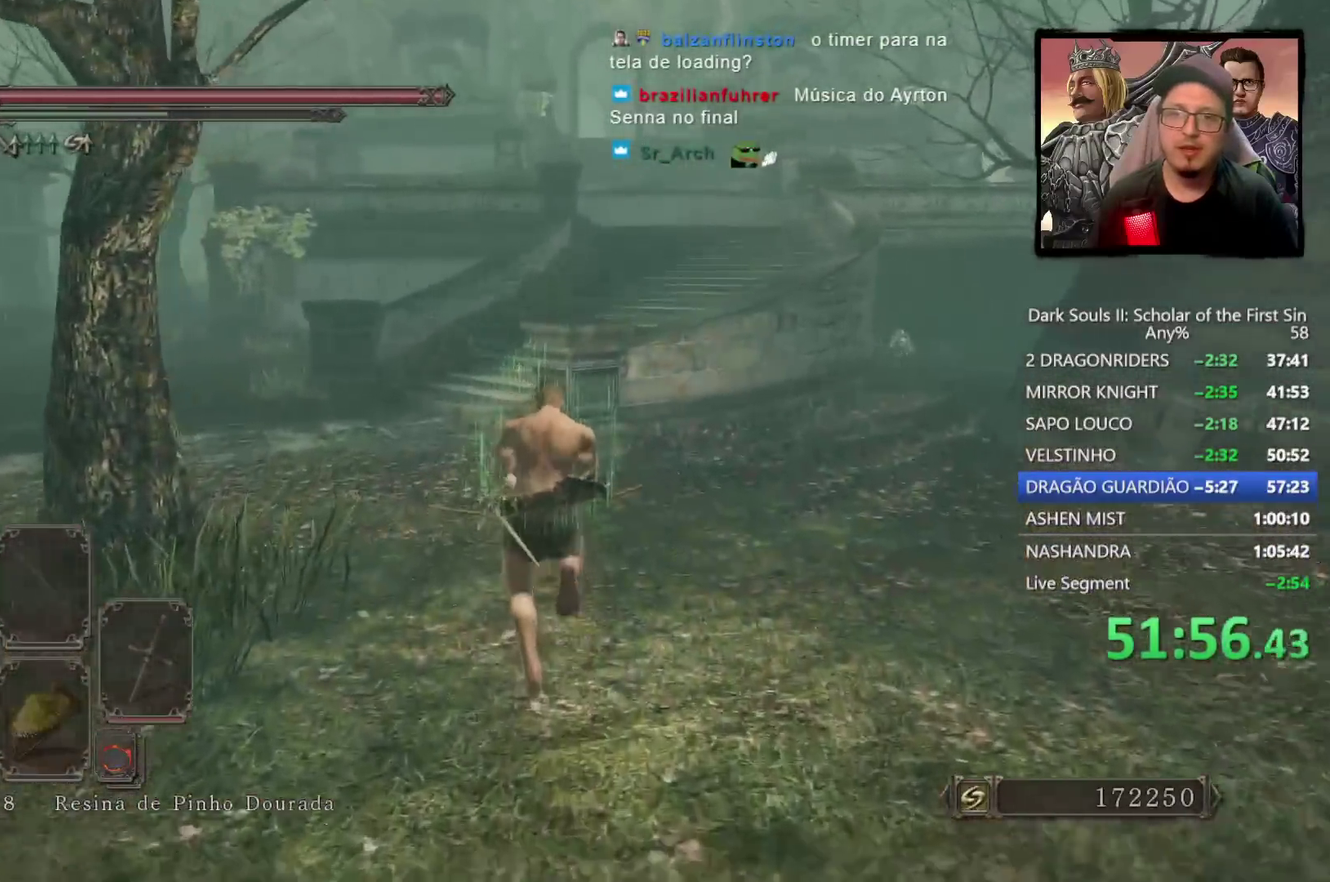
{"buttons": [], "left_stick": "up", "right_stick": "center", "events": [[183, "right_stick", "down"], [317, "right_stick", "center"]]}
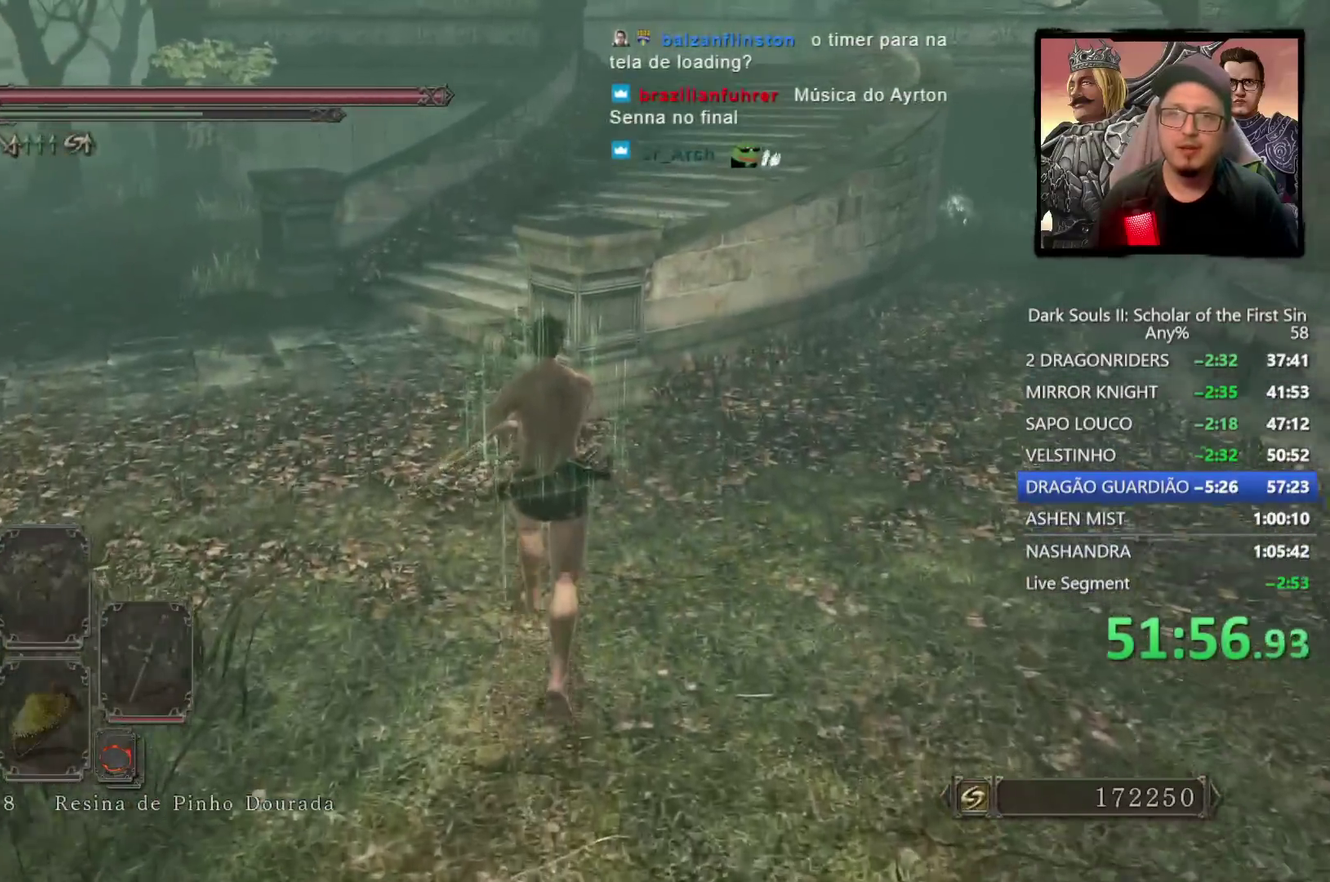
{"buttons": ["CIRCLE"], "left_stick": "up-left", "right_stick": "center", "events": [[67, "CIRCLE", "down"], [283, "left_stick", "up-left"]]}
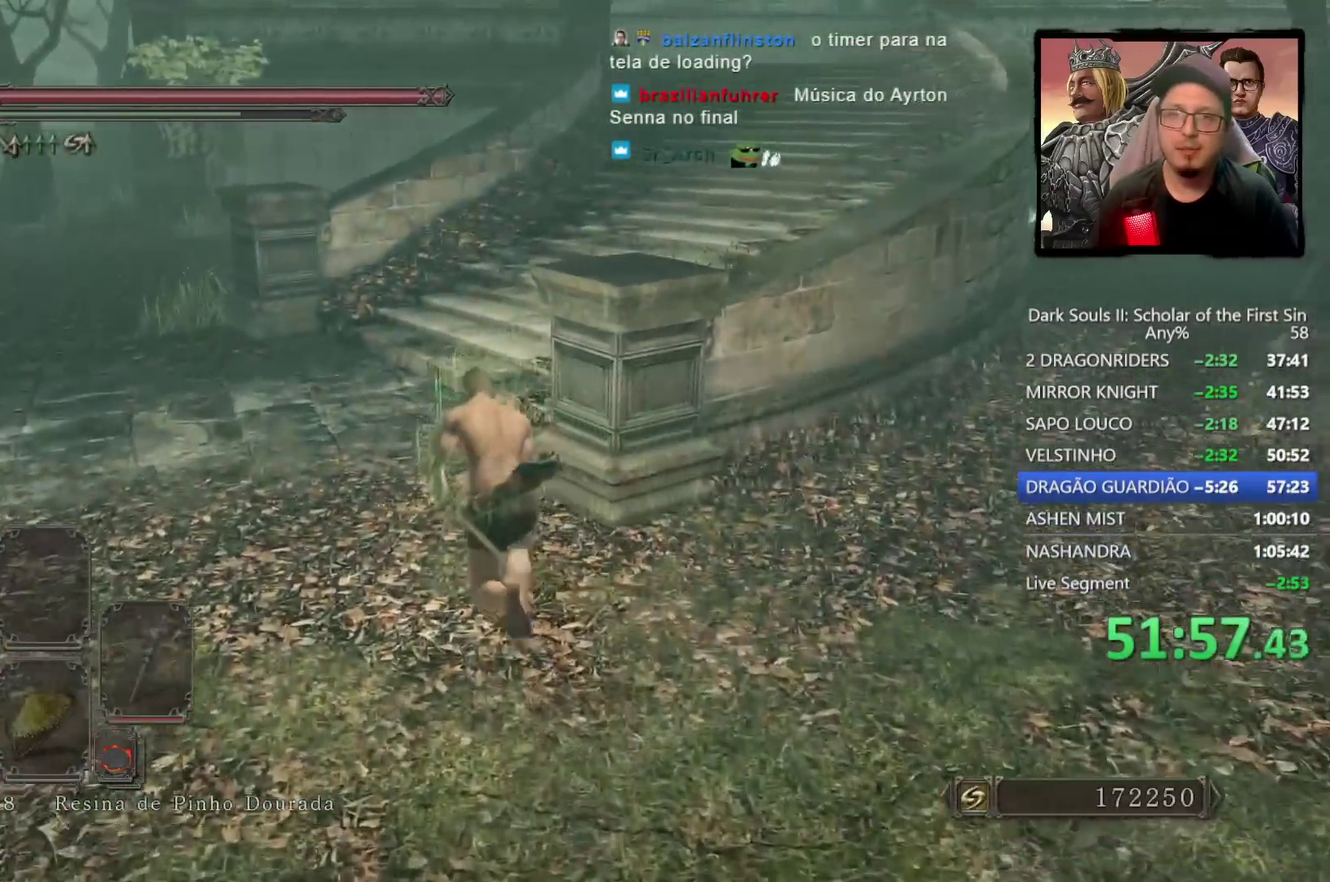
{"buttons": ["CIRCLE"], "left_stick": "up", "right_stick": "center", "events": [[217, "right_stick", "down-right"], [250, "left_stick", "up"], [283, "right_stick", "right"], [450, "right_stick", "center"]]}
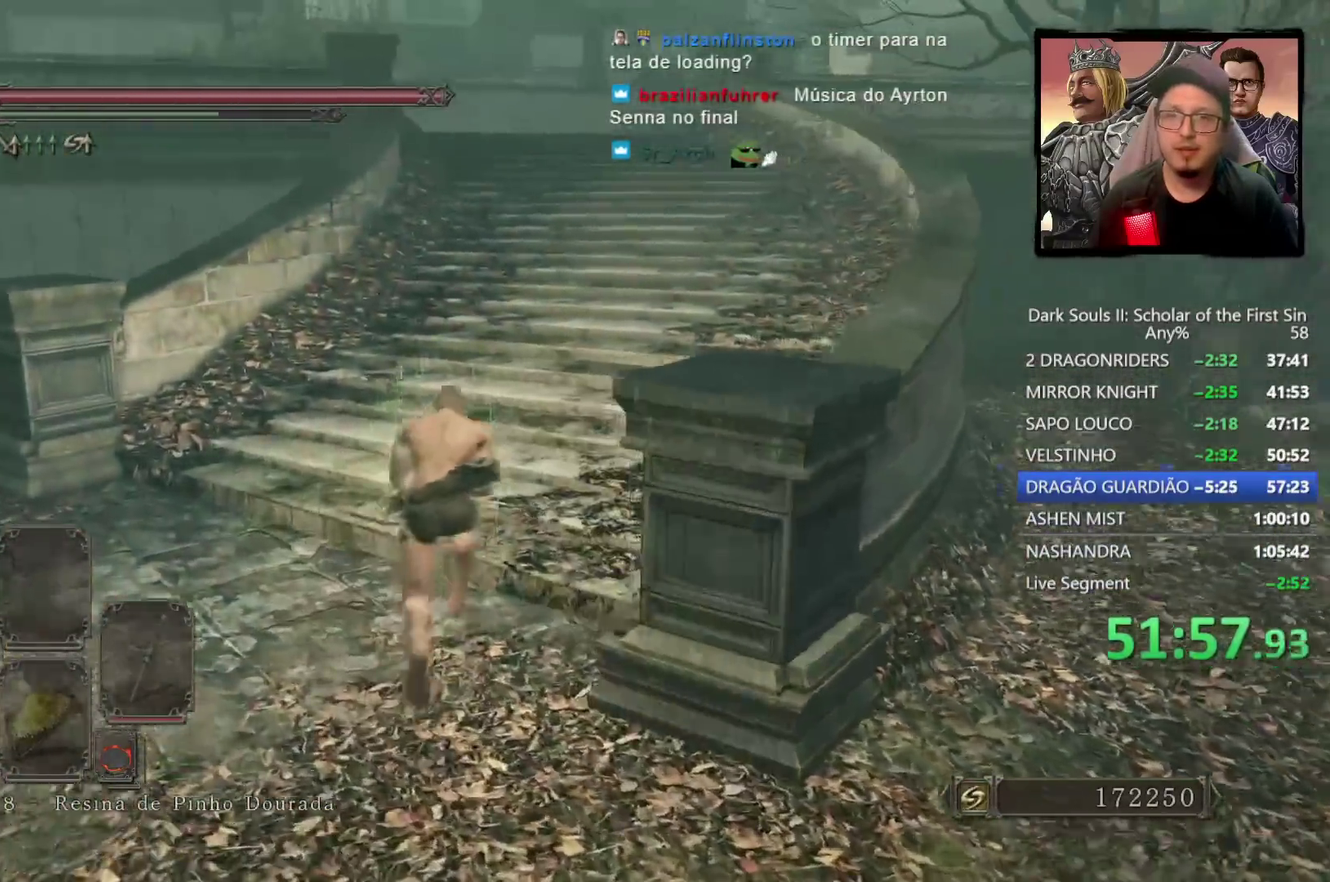
{"buttons": ["CIRCLE"], "left_stick": "up", "right_stick": "center", "events": []}
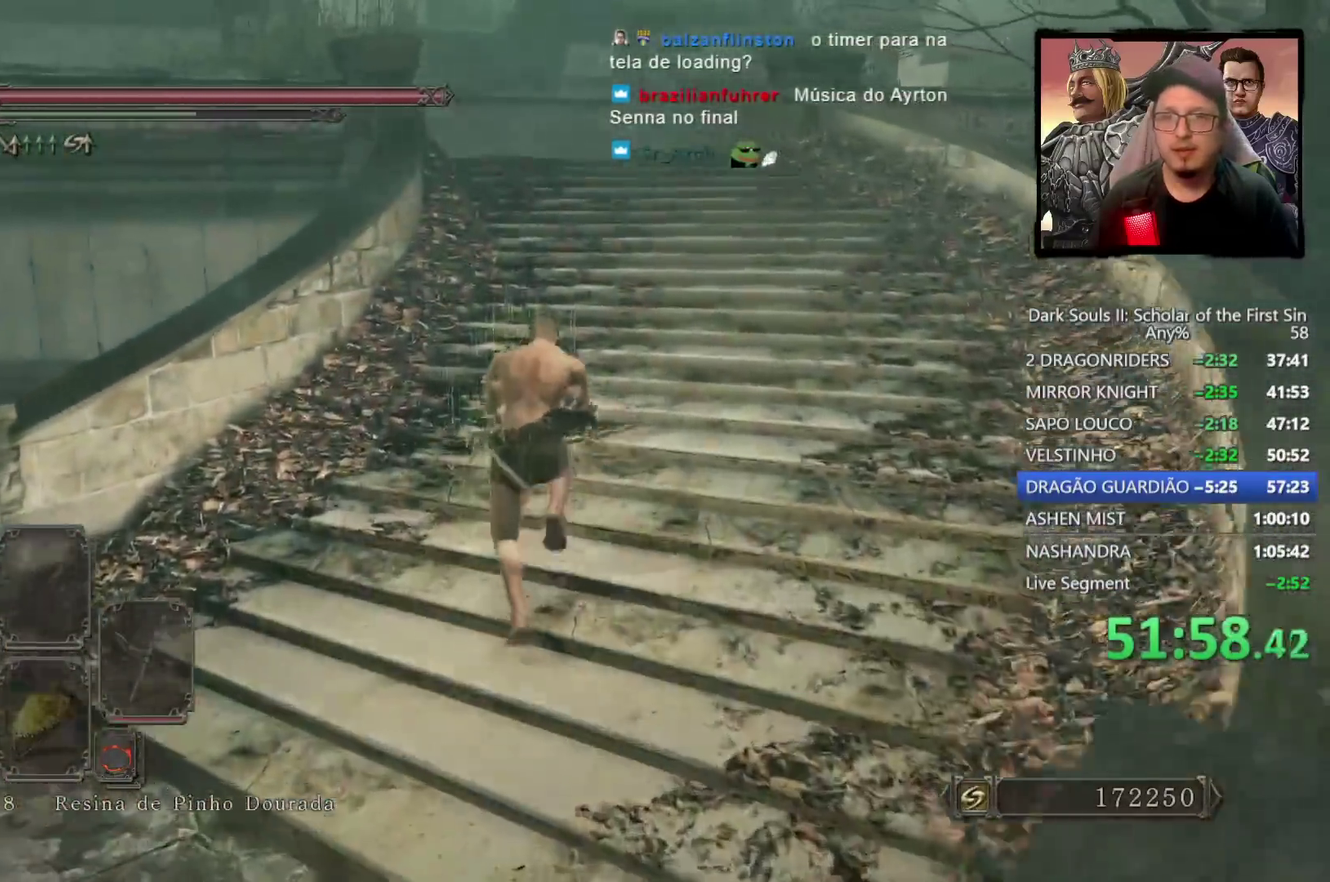
{"buttons": ["CIRCLE"], "left_stick": "up", "right_stick": "down-left", "events": [[417, "right_stick", "down-left"]]}
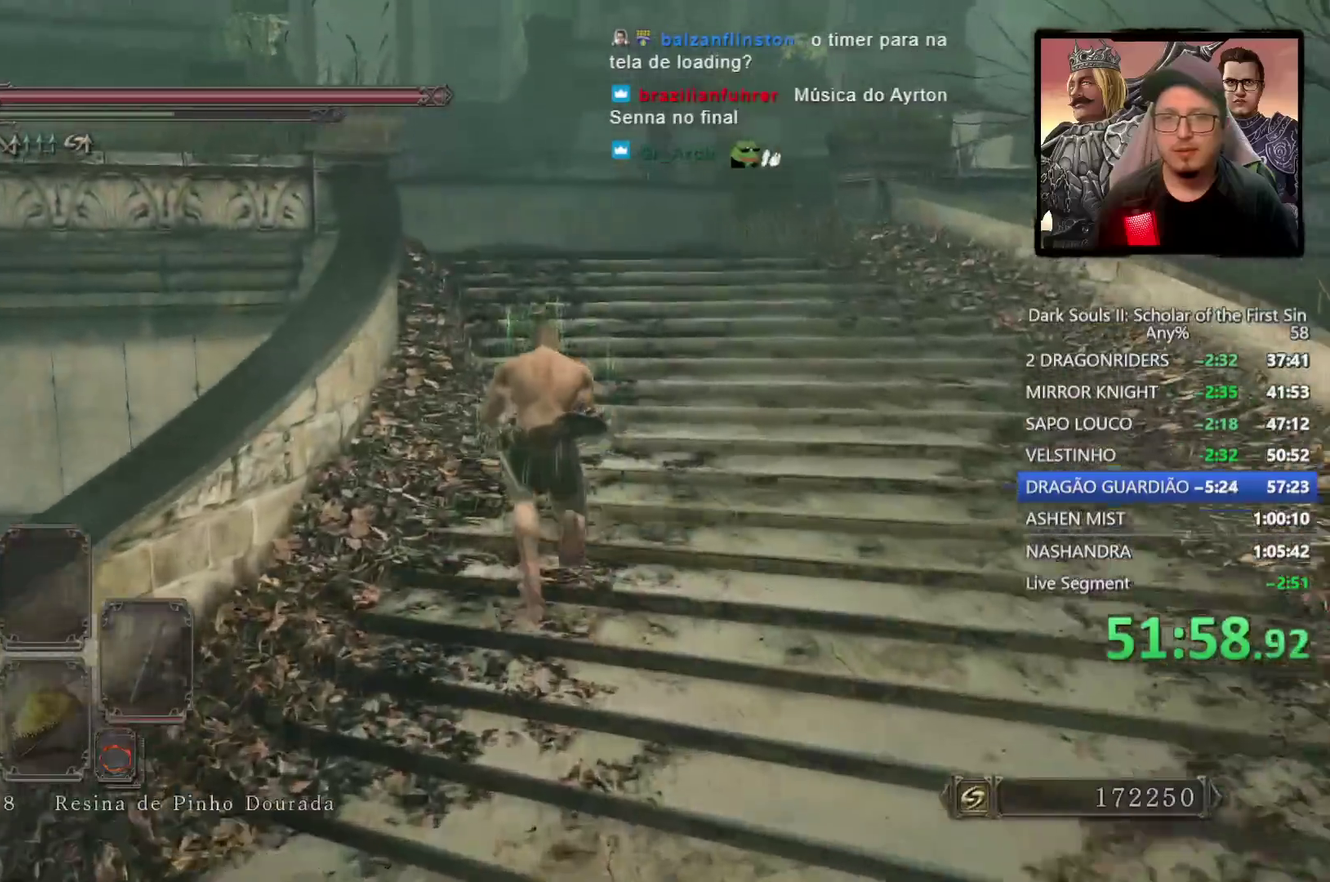
{"buttons": ["CIRCLE"], "left_stick": "up", "right_stick": "down-left", "events": []}
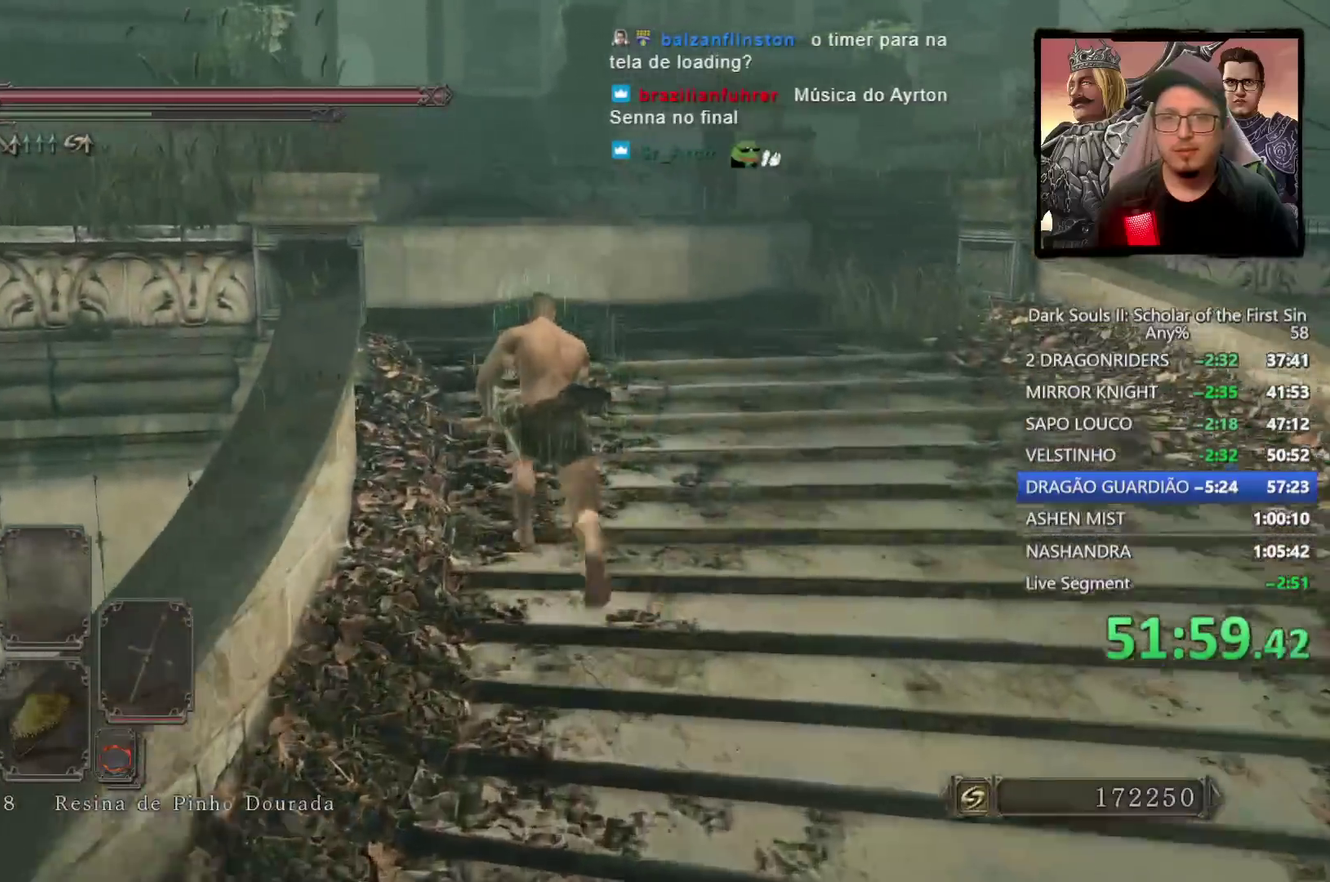
{"buttons": [], "left_stick": "up-left", "right_stick": "center", "events": [[150, "left_stick", "up-left"], [267, "CIRCLE", "up"], [450, "right_stick", "center"]]}
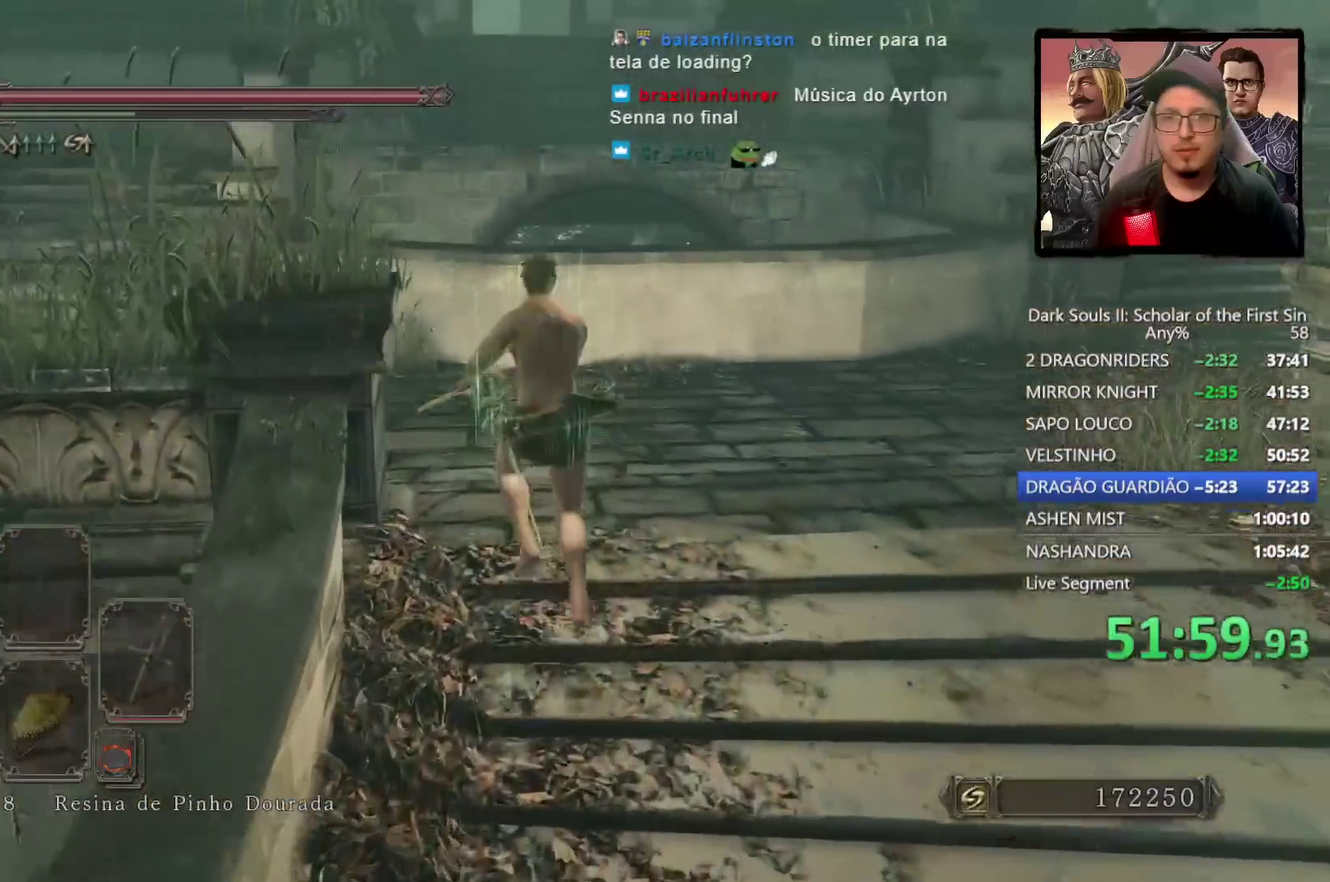
{"buttons": ["CIRCLE"], "left_stick": "up-left", "right_stick": "center", "events": [[150, "right_stick", "down-left"], [200, "right_stick", "up-right"], [333, "right_stick", "down-left"], [467, "right_stick", "center"], [500, "CIRCLE", "down"]]}